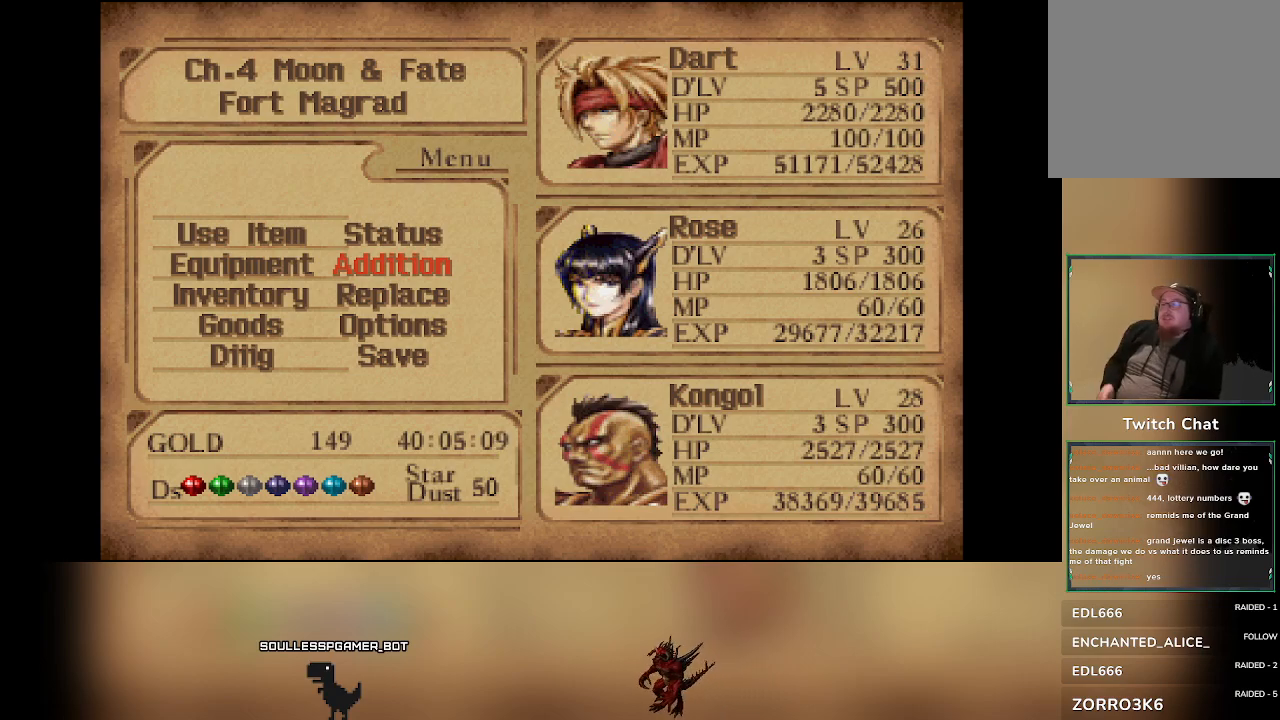
Gameplay with a controller (PlayStation layout); each line is a JSON object with the inputs held at the frame after it. "events" lists button and stick changes between this image and that frame as [ms after this image, input, new state], when the widget could be followed in between. Not read: right_stick.
{"buttons": ["DPAD_RIGHT"], "left_stick": "center", "events": [[500, "DPAD_RIGHT", "down"]]}
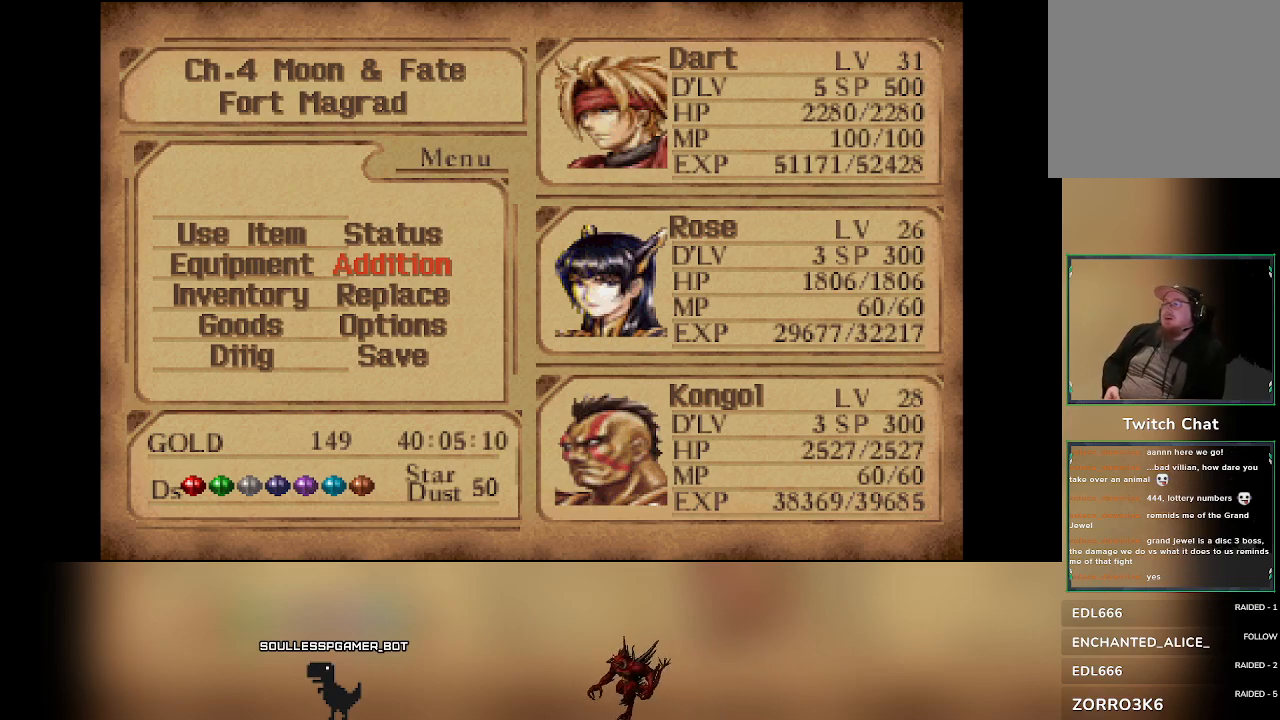
{"buttons": [], "left_stick": "center", "events": [[117, "DPAD_RIGHT", "up"]]}
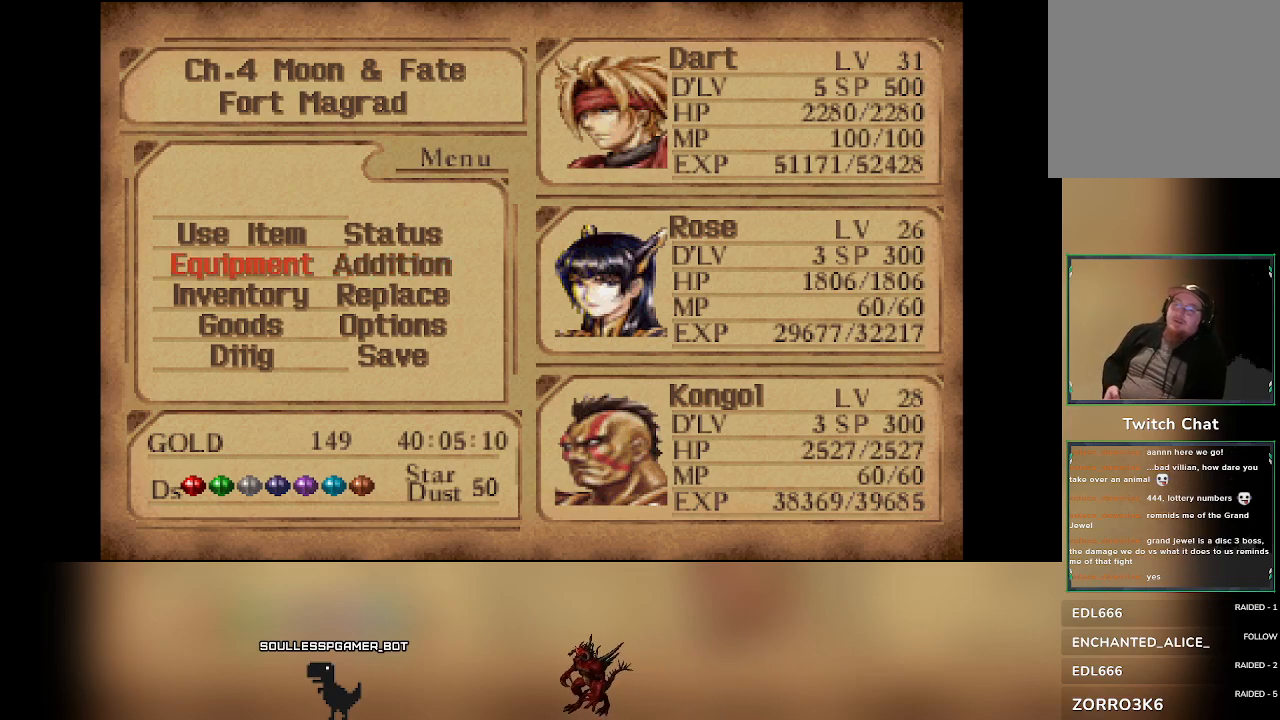
{"buttons": [], "left_stick": "center", "events": [[217, "DPAD_RIGHT", "down"], [317, "DPAD_RIGHT", "up"]]}
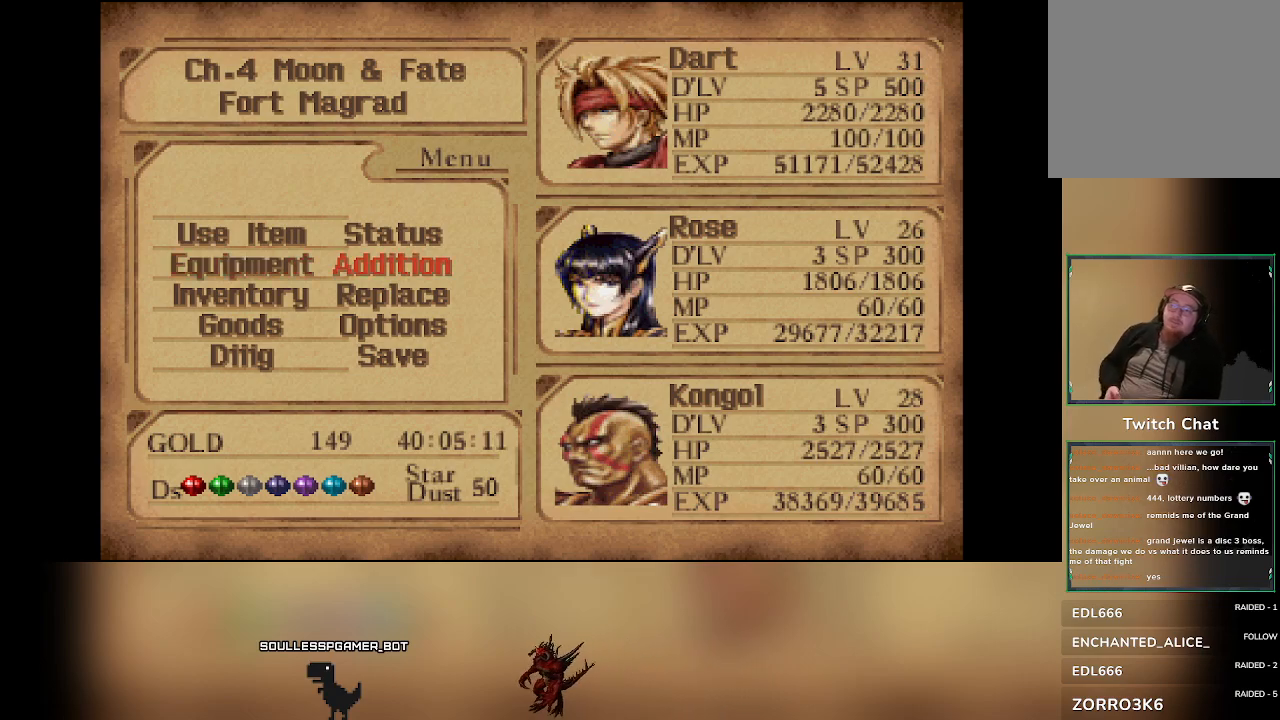
{"buttons": [], "left_stick": "center", "events": [[83, "DPAD_DOWN", "down"], [183, "DPAD_DOWN", "up"]]}
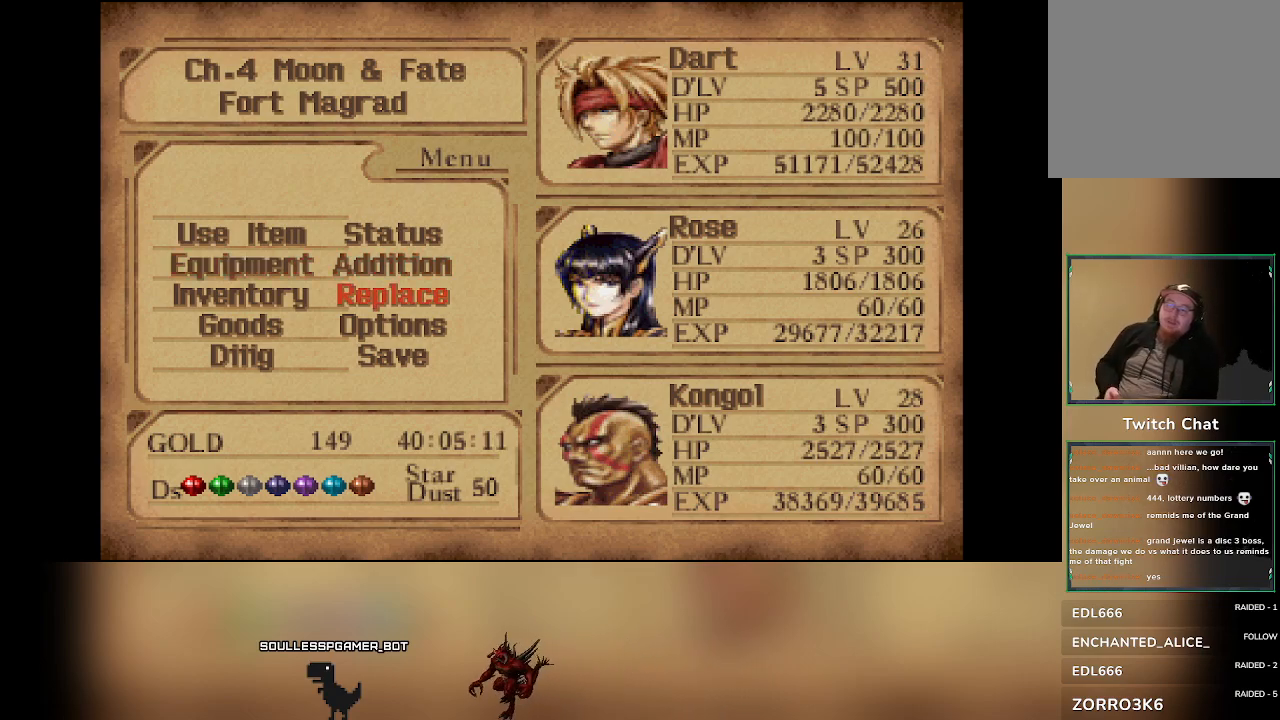
{"buttons": ["DPAD_UP"], "left_stick": "center", "events": [[183, "DPAD_LEFT", "down"], [283, "DPAD_LEFT", "up"], [417, "DPAD_UP", "down"]]}
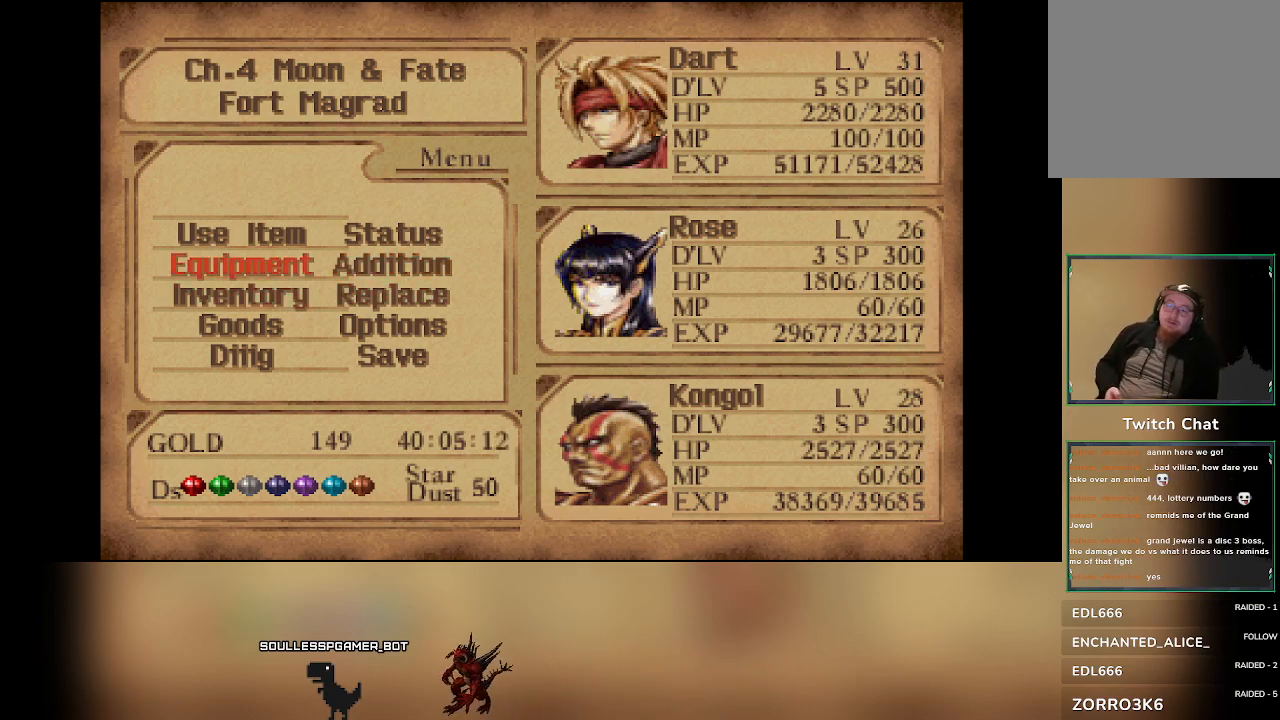
{"buttons": [], "left_stick": "center"}
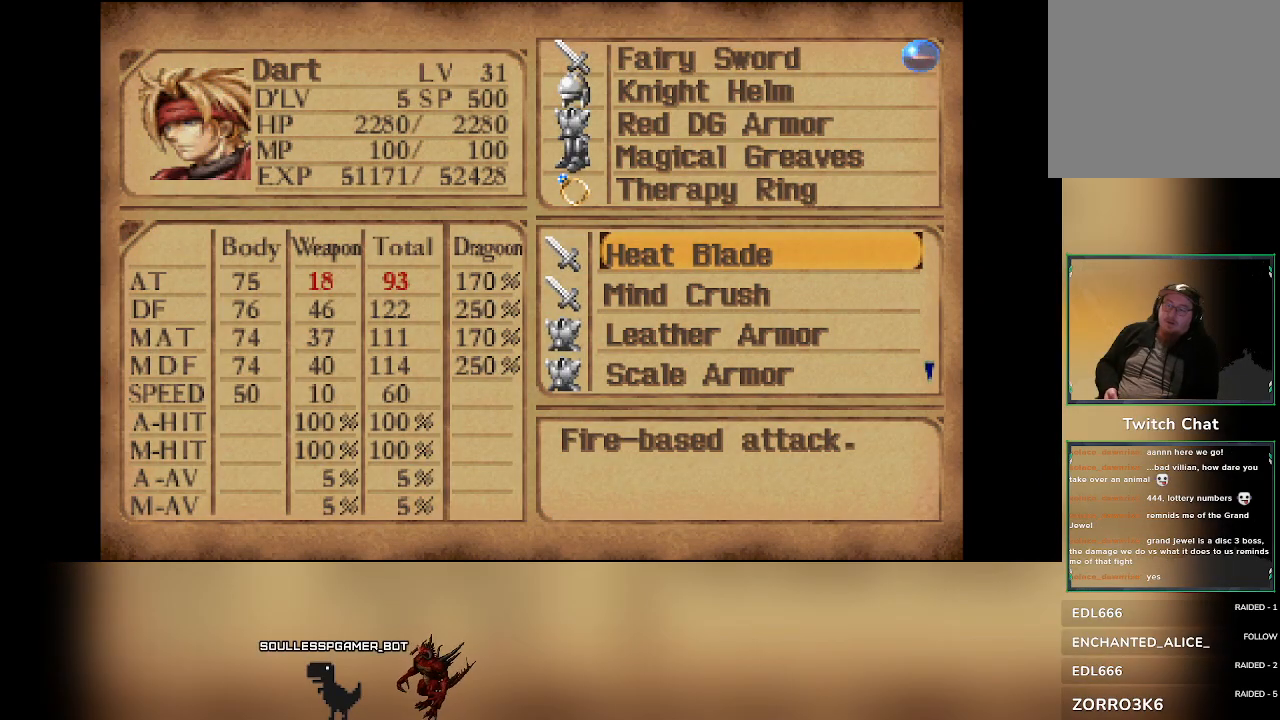
{"buttons": [], "left_stick": "center", "events": [[383, "DPAD_RIGHT", "down"], [483, "DPAD_RIGHT", "up"]]}
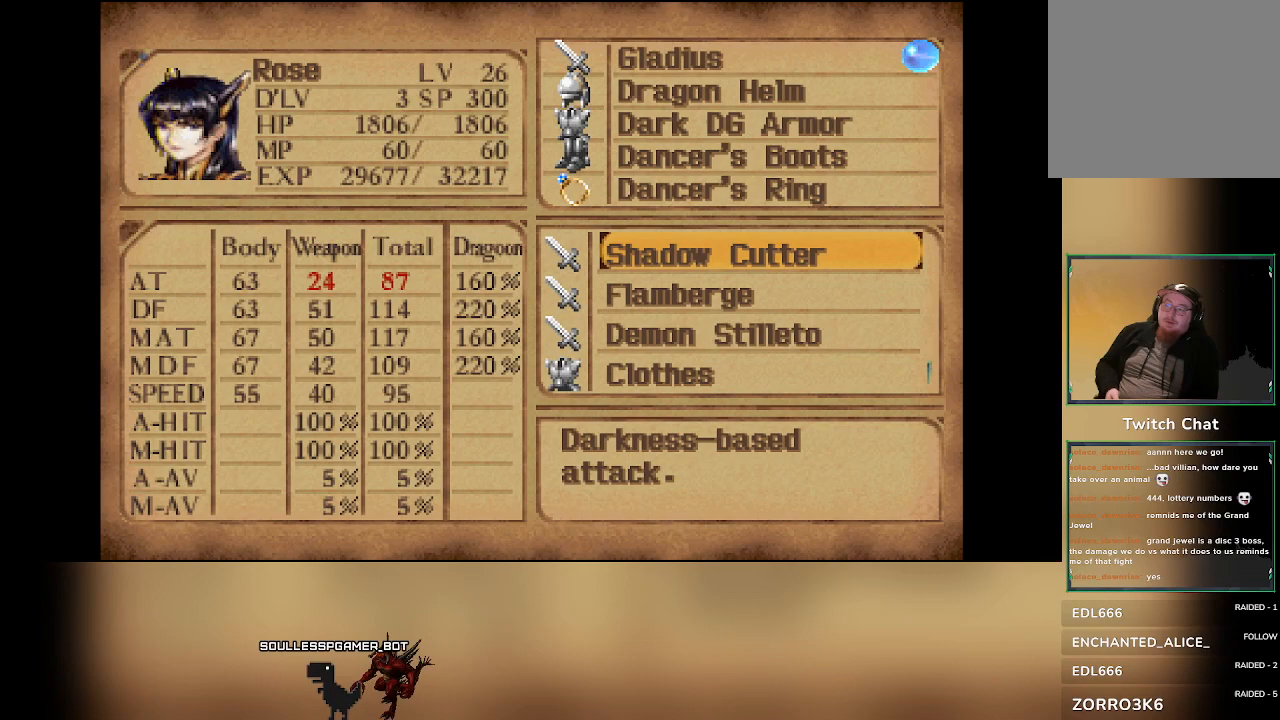
{"buttons": [], "left_stick": "center", "events": []}
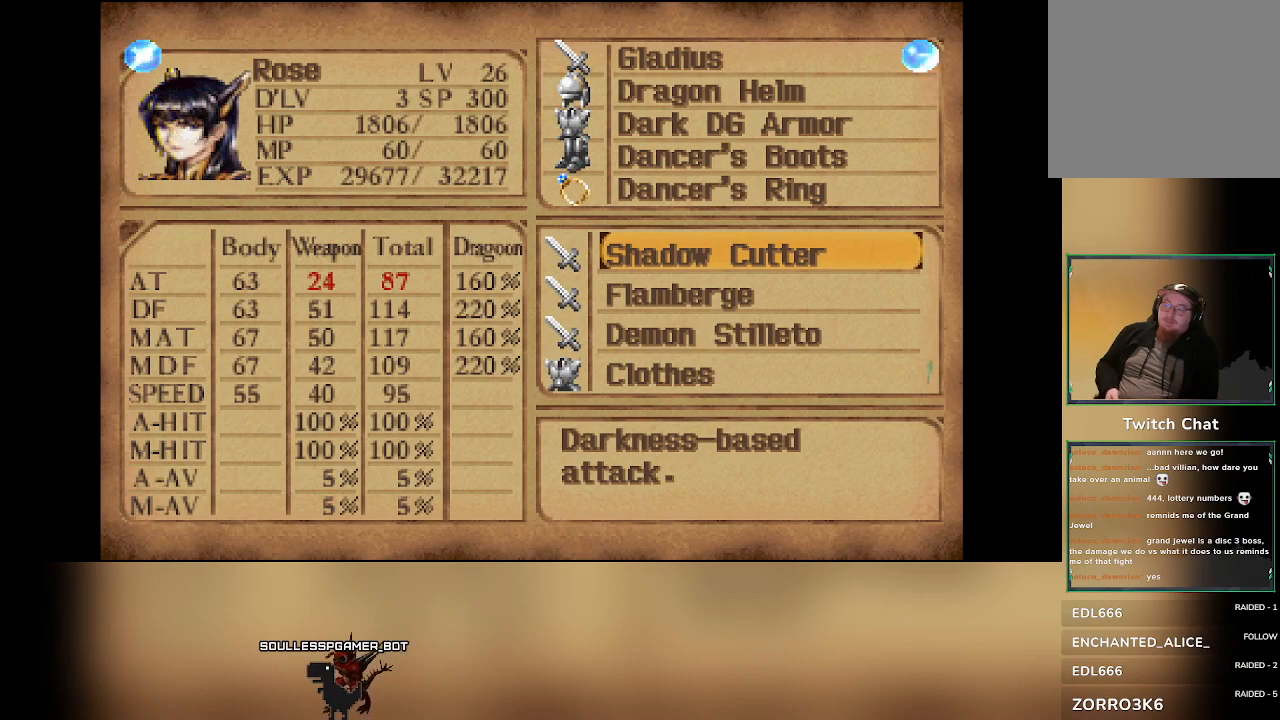
{"buttons": [], "left_stick": "center", "events": []}
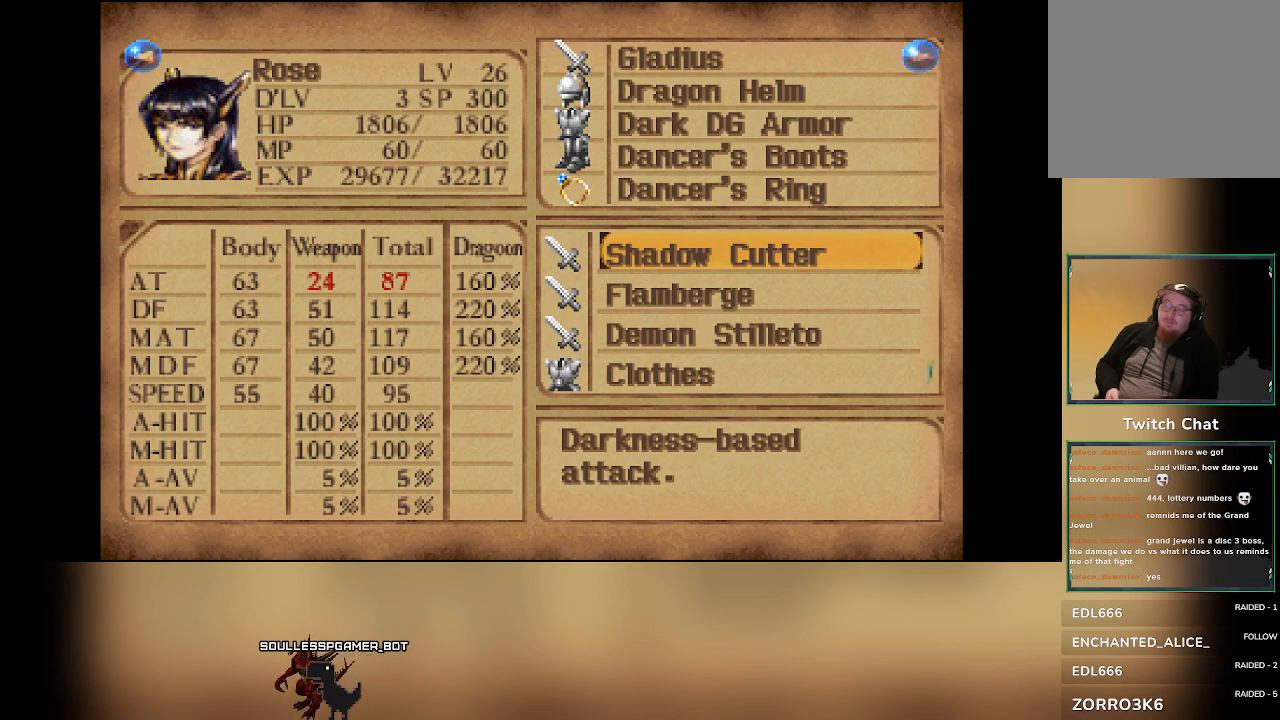
{"buttons": [], "left_stick": "center", "events": []}
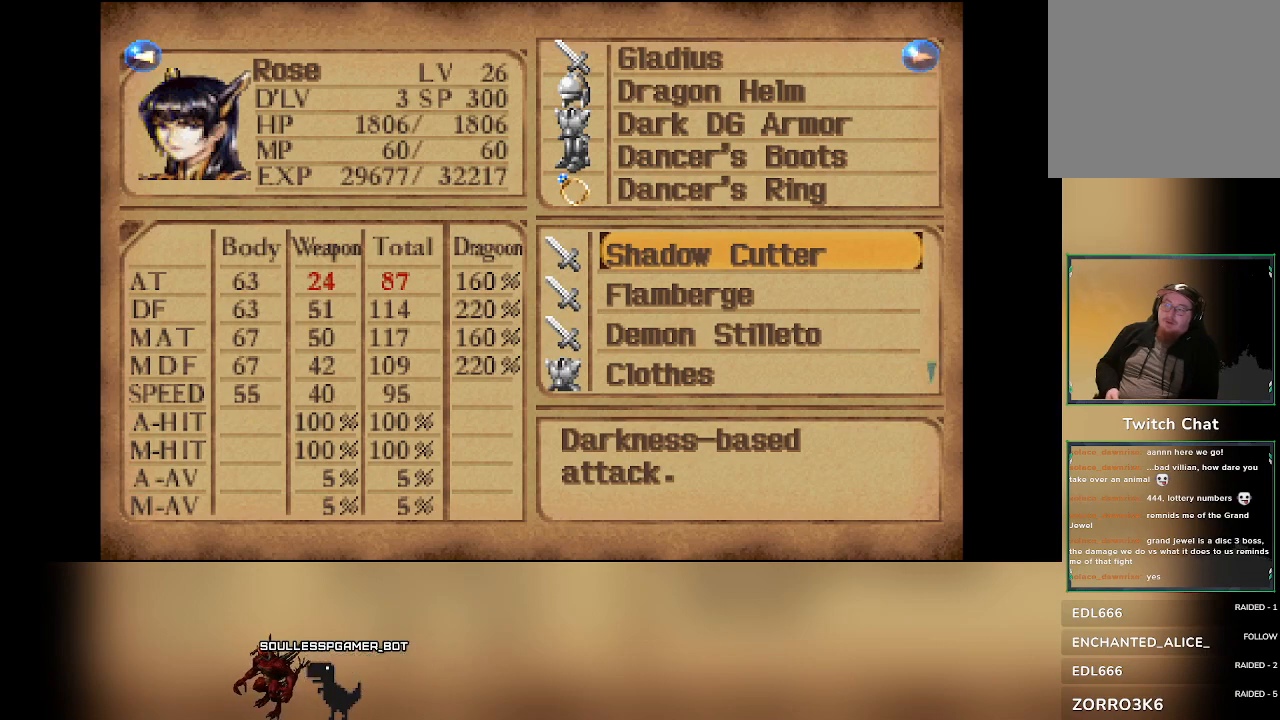
{"buttons": [], "left_stick": "center", "events": []}
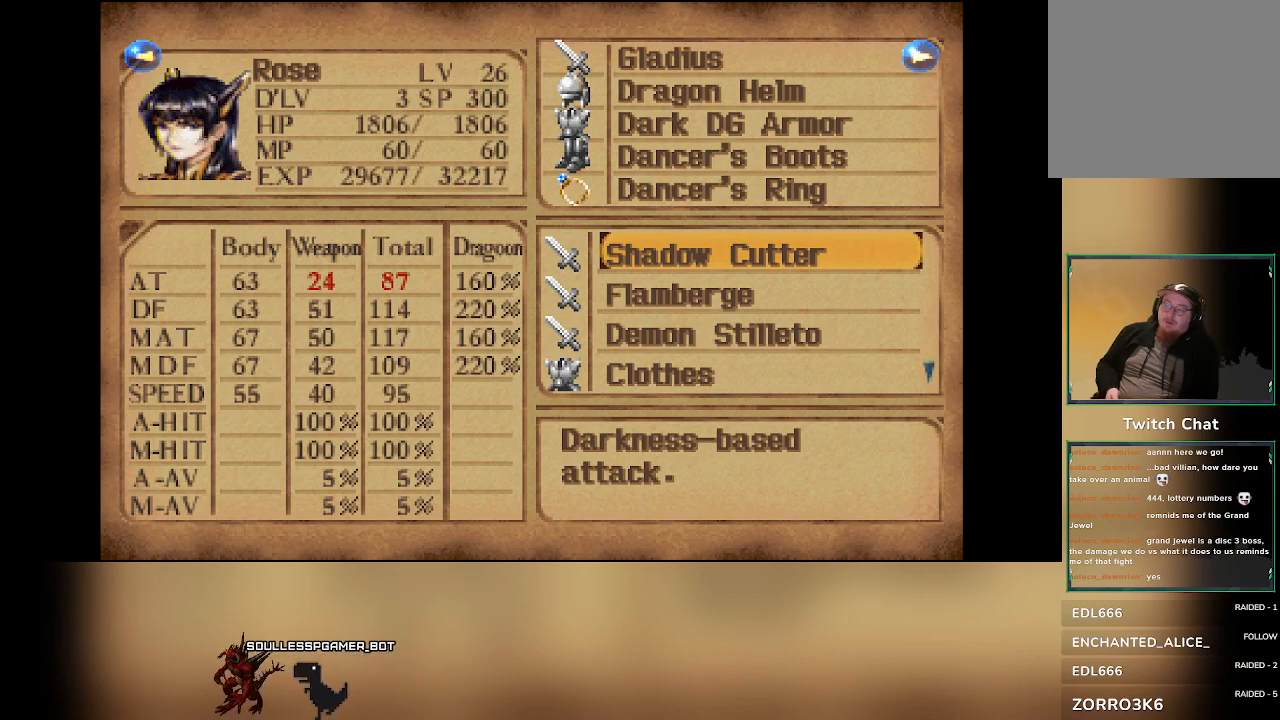
{"buttons": ["DPAD_DOWN"], "left_stick": "center", "events": [[167, "DPAD_DOWN", "down"]]}
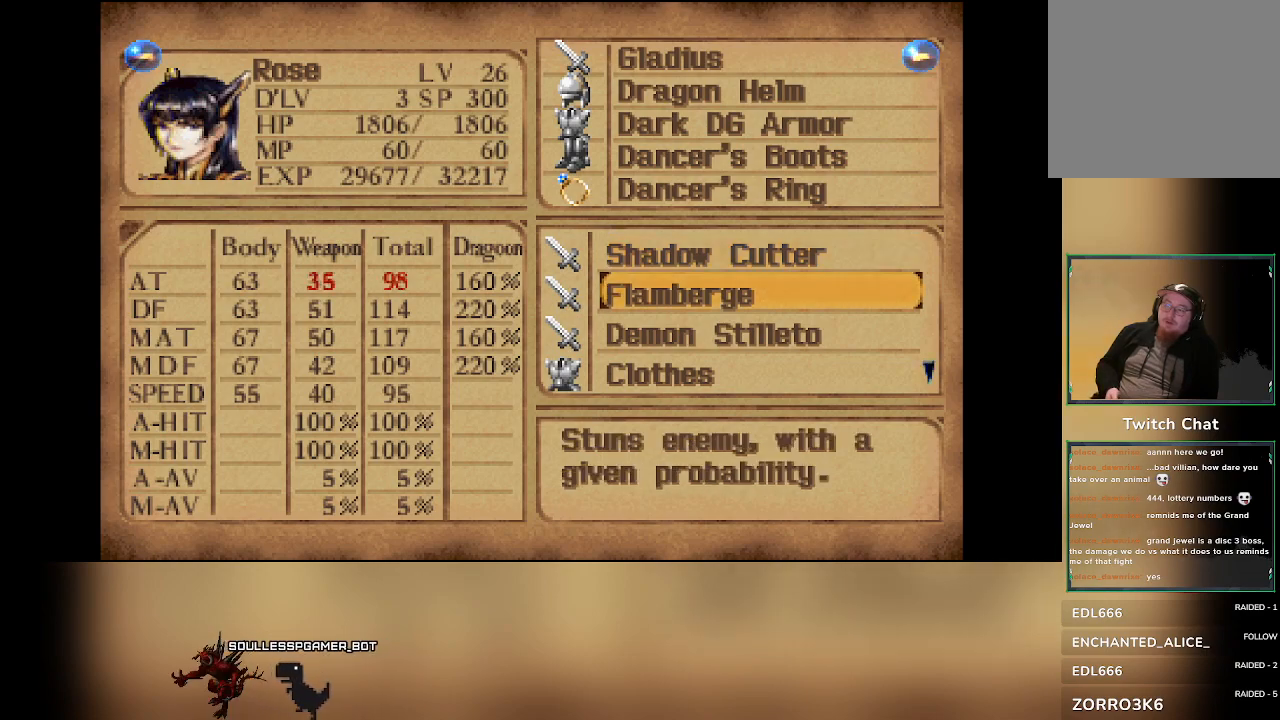
{"buttons": ["DPAD_DOWN"], "left_stick": "center", "events": []}
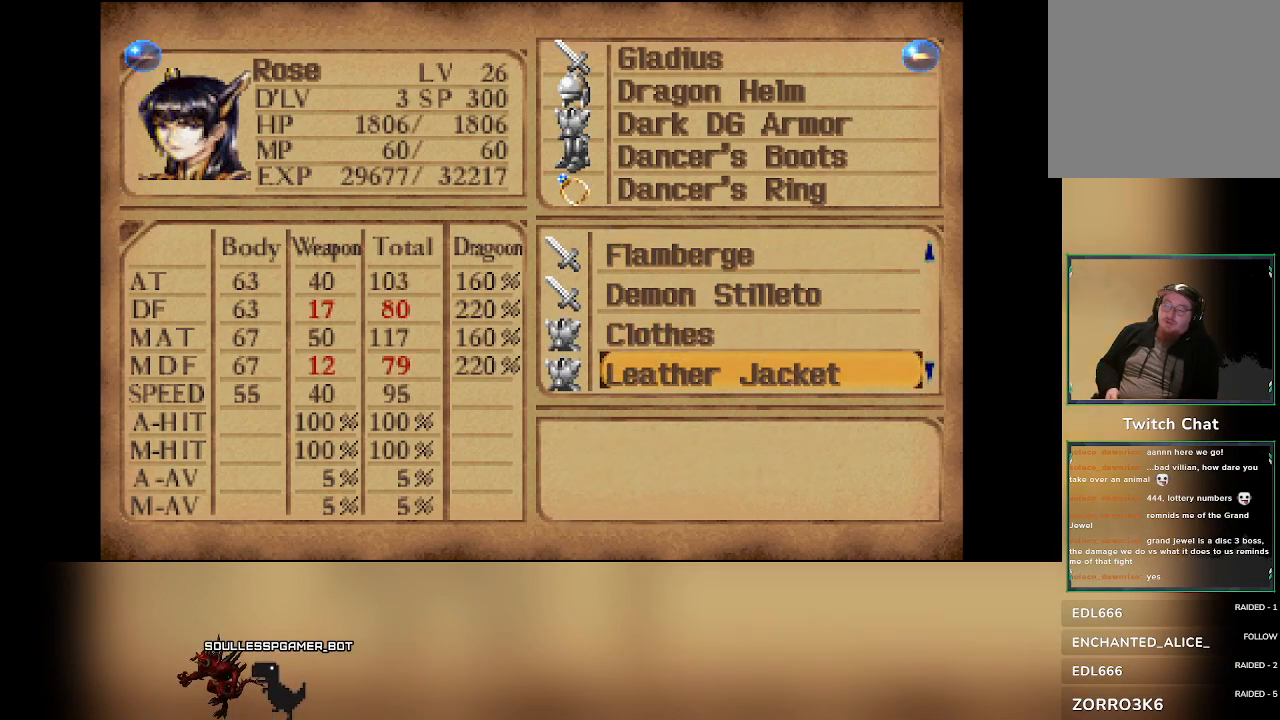
{"buttons": ["TRIANGLE"], "left_stick": "center", "events": [[333, "DPAD_DOWN", "up"], [383, "TRIANGLE", "down"]]}
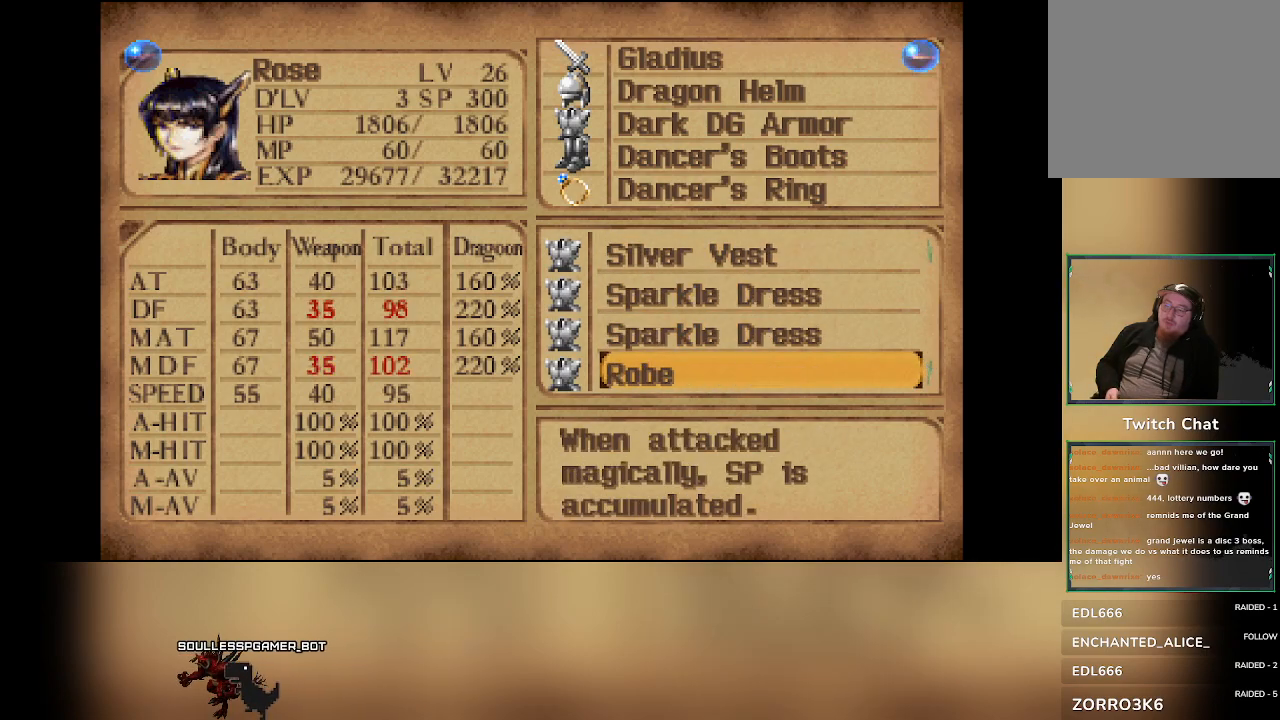
{"buttons": ["TRIANGLE"], "left_stick": "center", "events": [[67, "TRIANGLE", "up"], [367, "TRIANGLE", "down"]]}
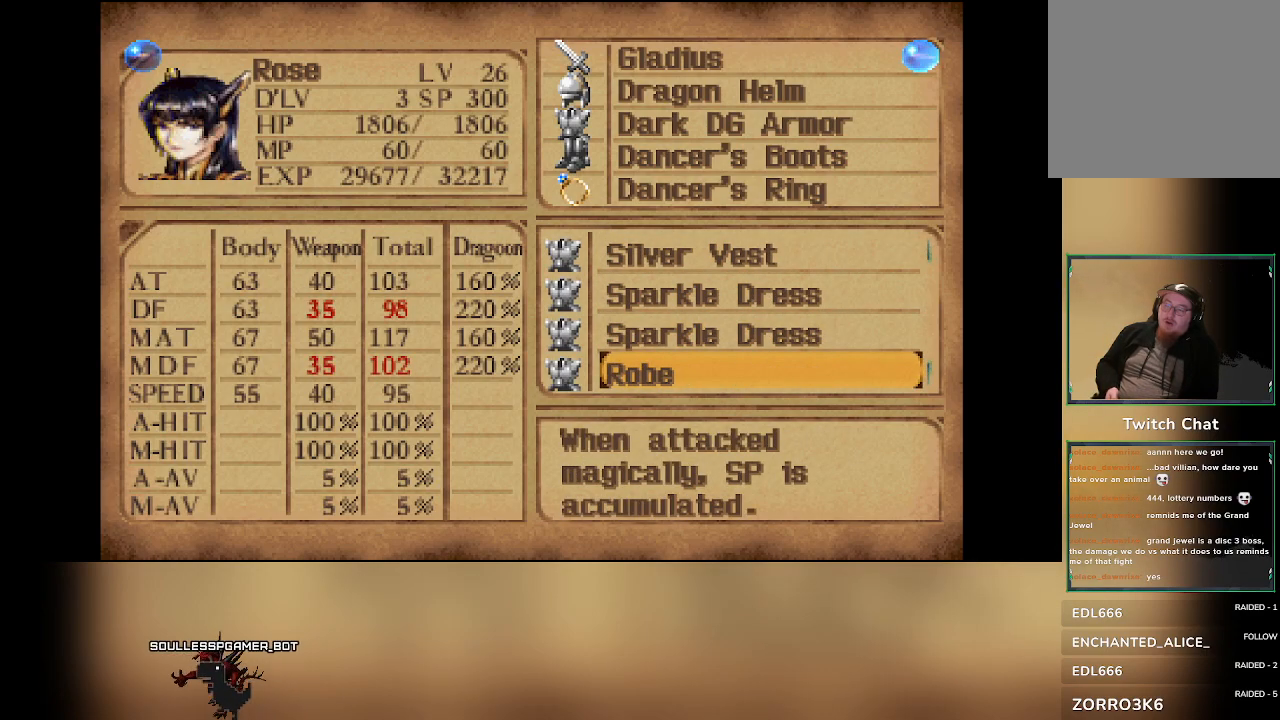
{"buttons": [], "left_stick": "center", "events": [[17, "TRIANGLE", "up"], [150, "DPAD_DOWN", "down"], [333, "DPAD_DOWN", "up"]]}
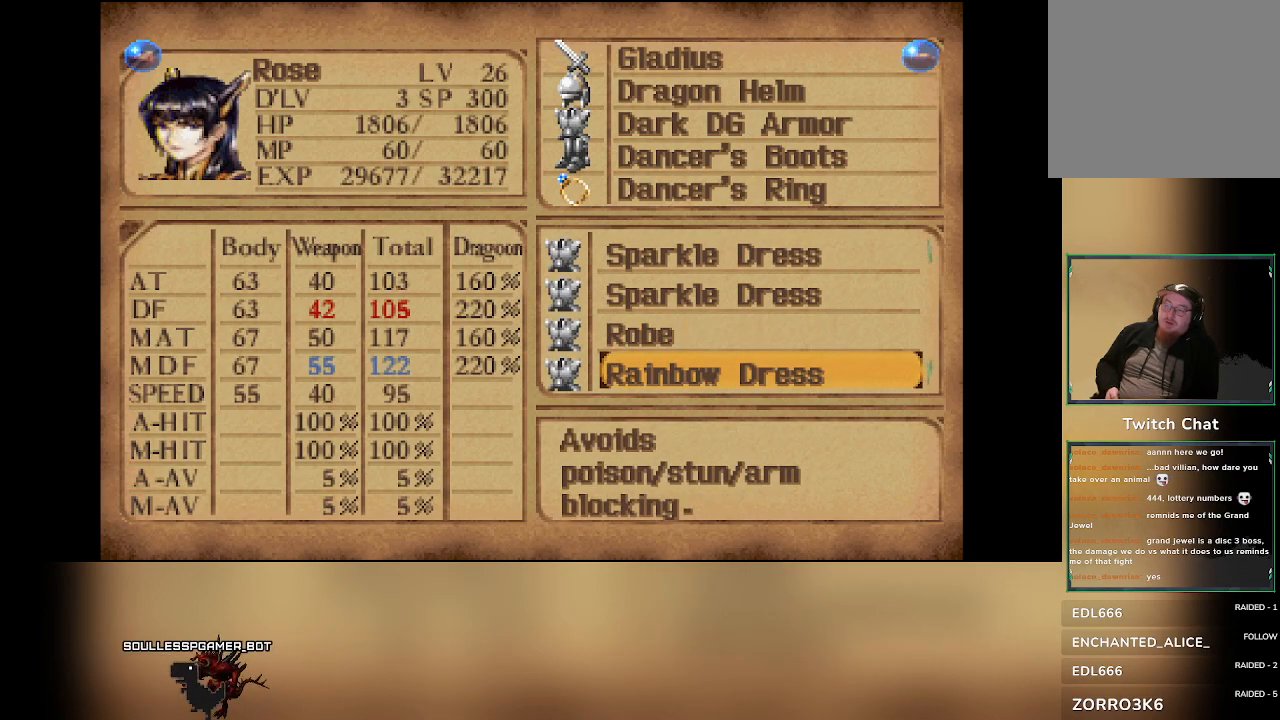
{"buttons": [], "left_stick": "center", "events": [[50, "DPAD_DOWN", "down"], [200, "DPAD_DOWN", "up"]]}
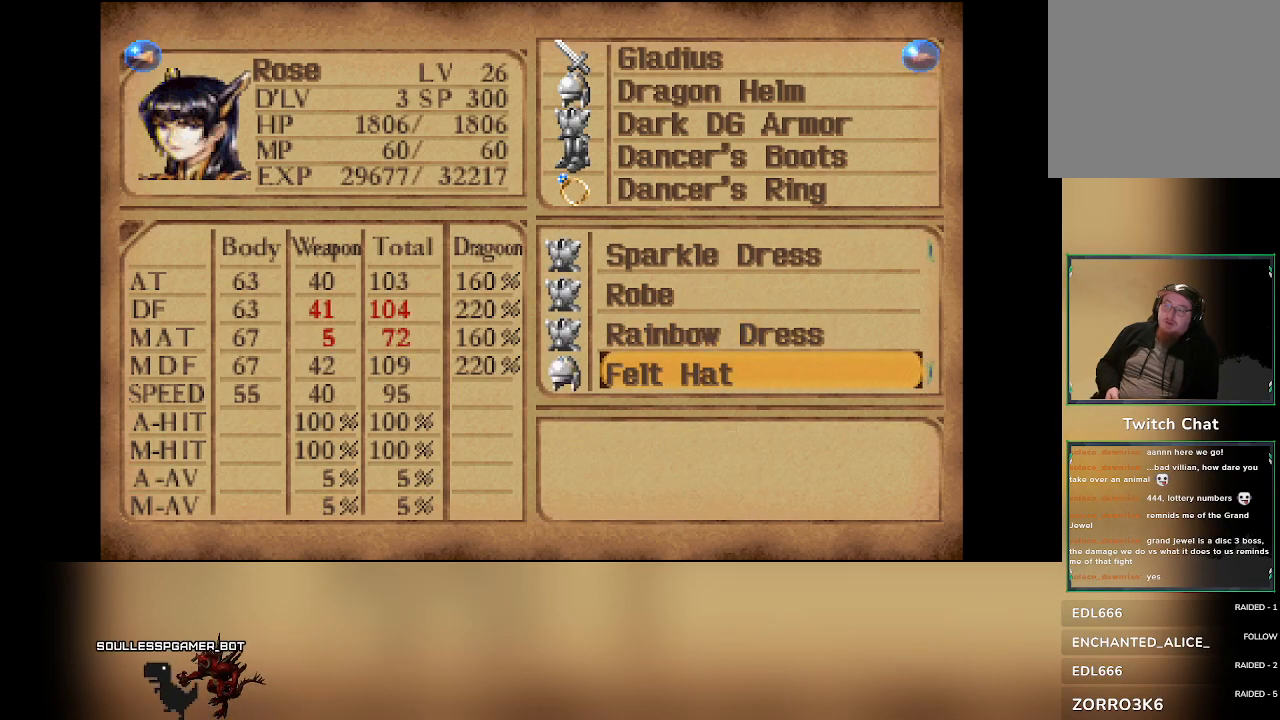
{"buttons": [], "left_stick": "center", "events": []}